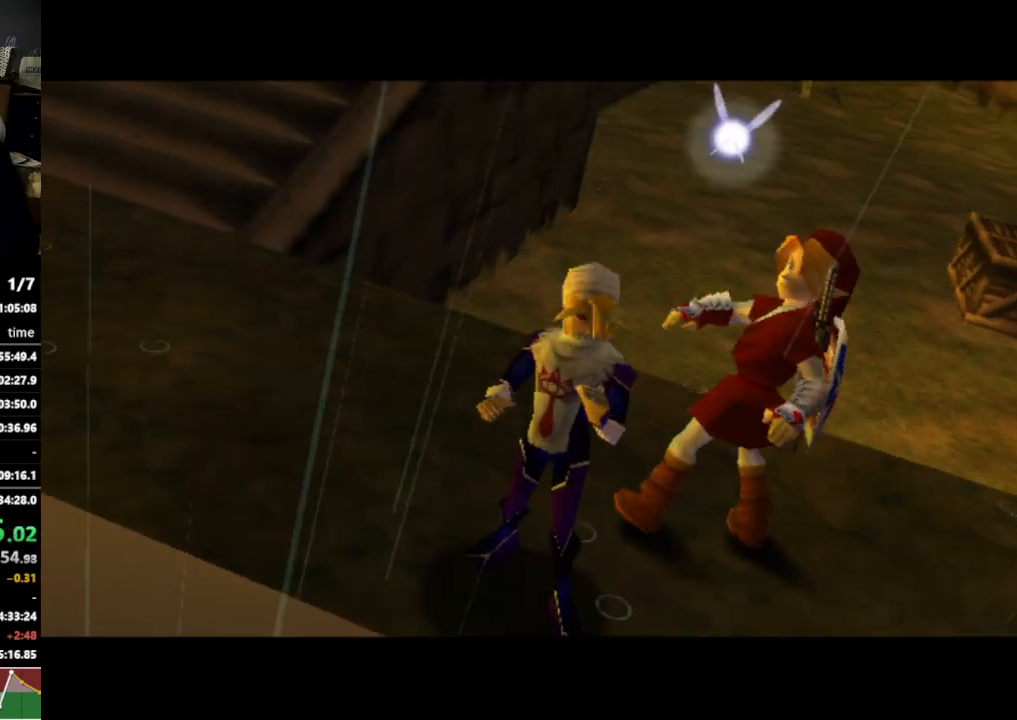
Gameplay with a controller (Nintendo layout); each line is a JSON object with the inputs held at the frame after it. "events" lists button and stick changes between this image and that frame as [ms after this image, input, new state], when the widget could be followed in between. Not read: L3 R3.
{"buttons": [], "left_stick": "center", "right_stick": "center", "events": [[67, "Z", "down"], [433, "Z", "up"]]}
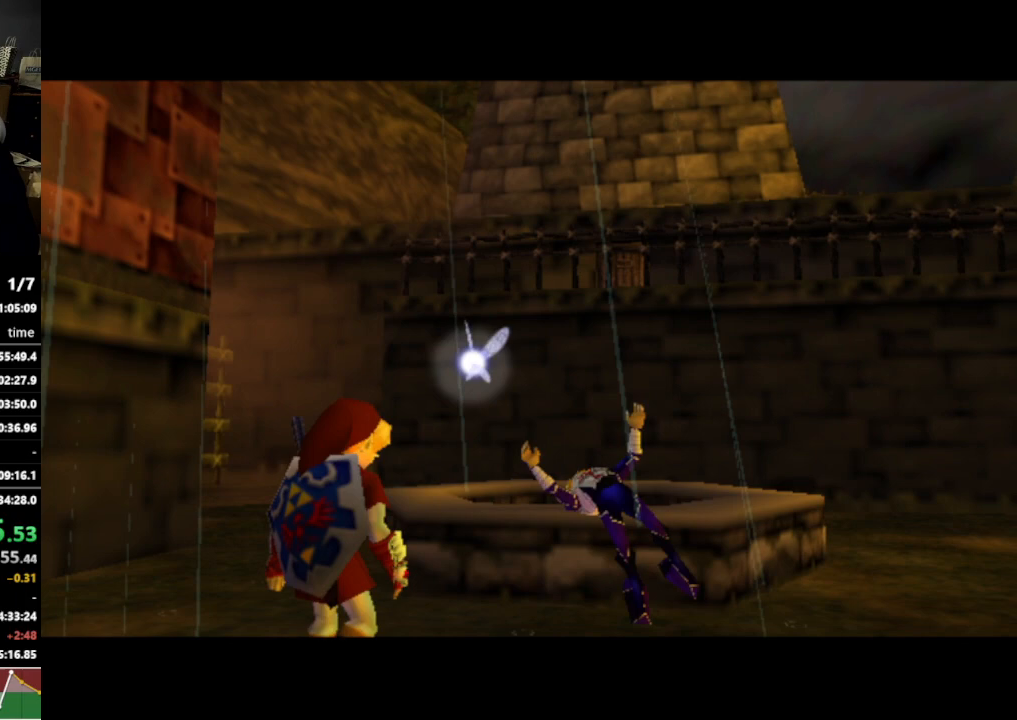
{"buttons": [], "left_stick": "center", "right_stick": "center", "events": []}
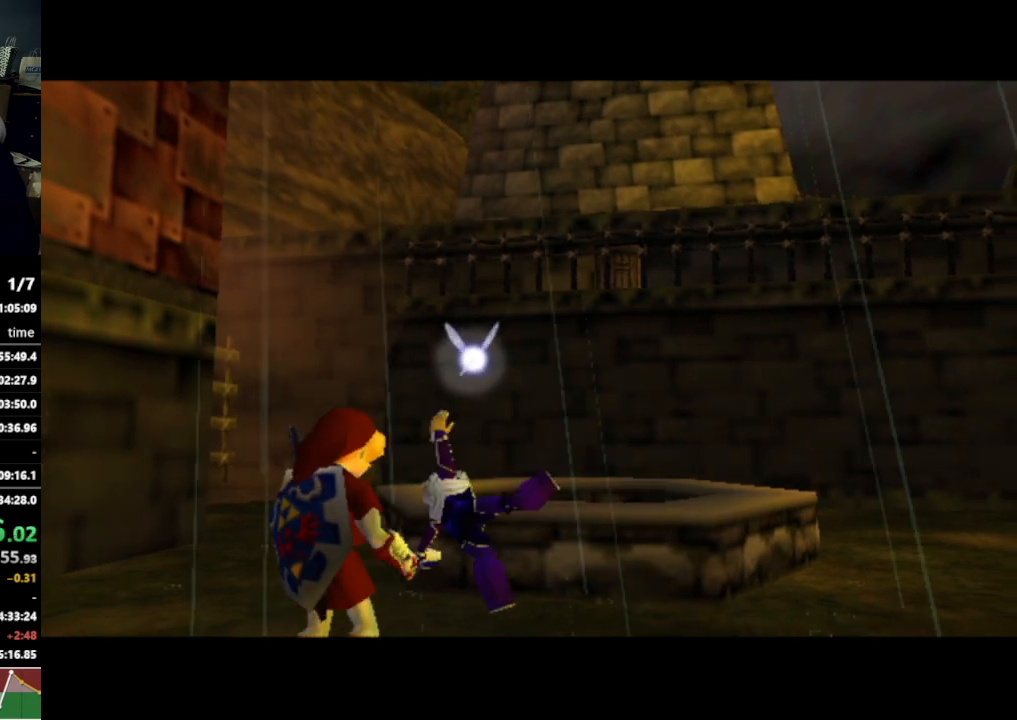
{"buttons": ["A"], "left_stick": "center", "right_stick": "center", "events": [[167, "A", "down"]]}
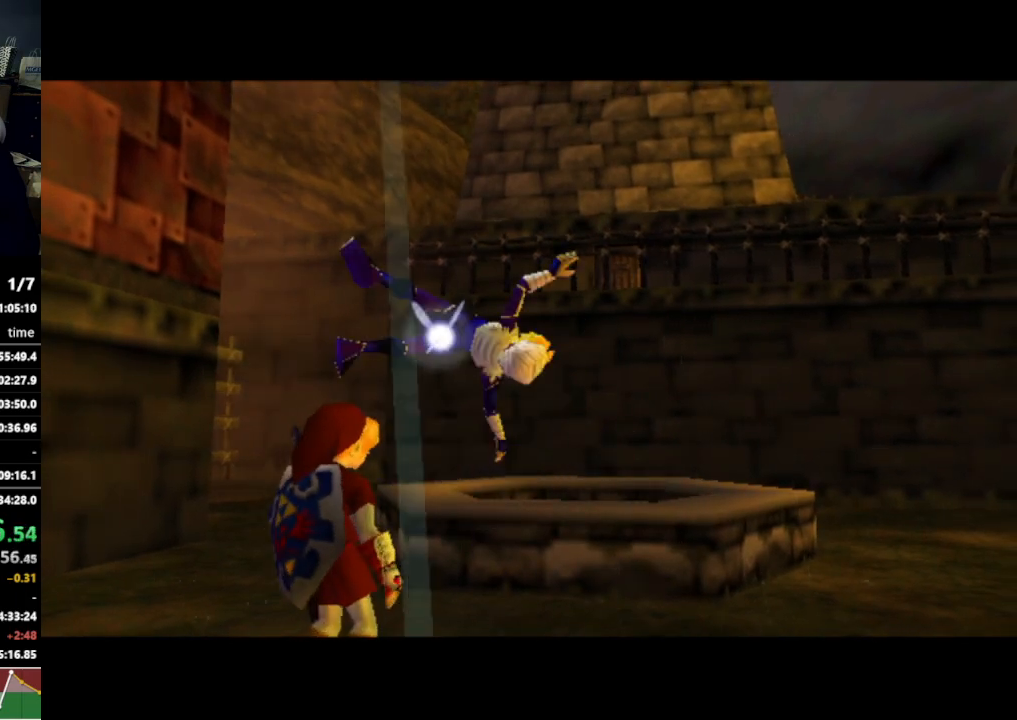
{"buttons": ["A"], "left_stick": "center", "right_stick": "center", "events": []}
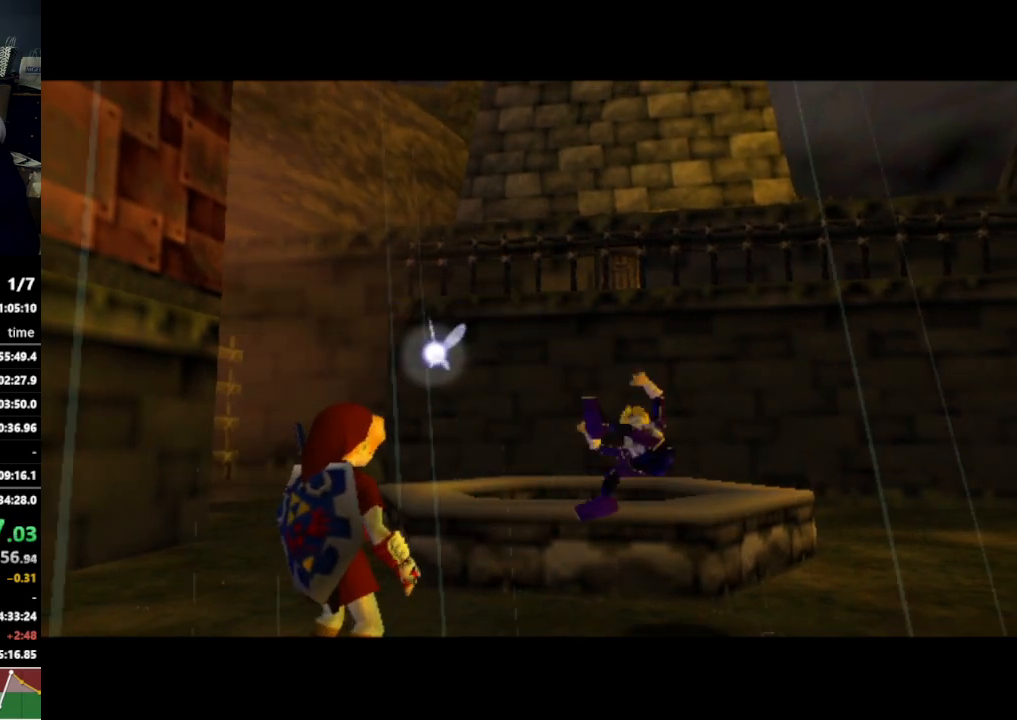
{"buttons": [], "left_stick": "center", "right_stick": "center", "events": [[367, "A", "up"]]}